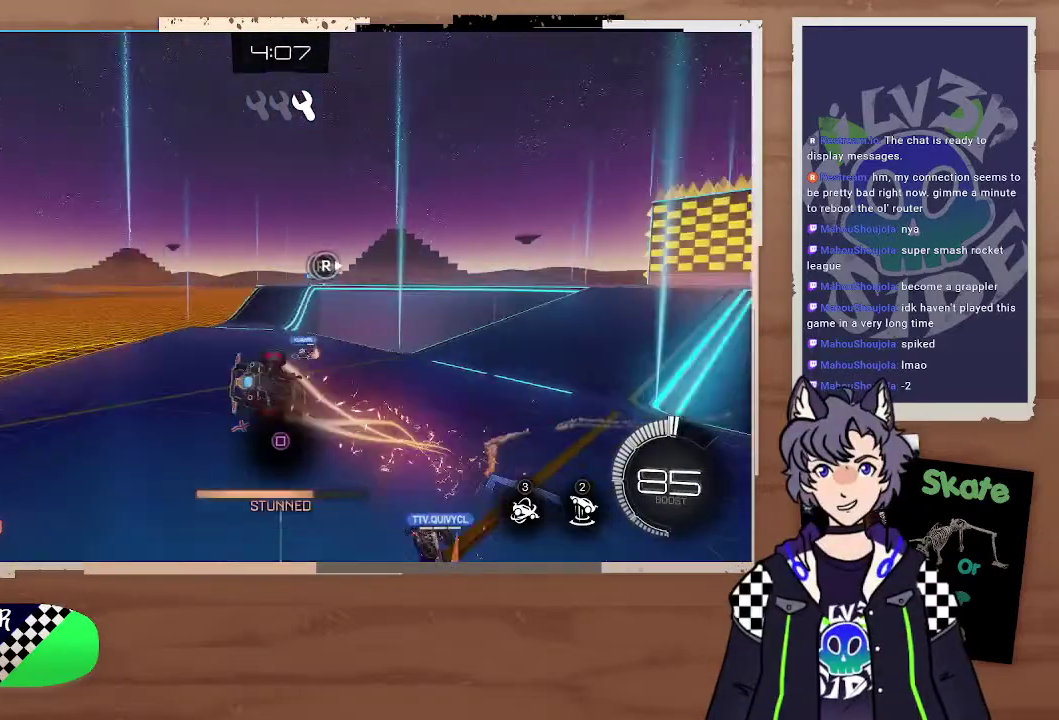
Gameplay with a controller (PlayStation layout); each line is a JSON object with the inputs held at the frame after it. "events" lists button and stick changes between this image and that frame as [ms after this image, input, new state], when the widget could be followed in between.
{"buttons": ["SQUARE"], "left_stick": "center", "right_stick": "center", "events": [[67, "left_stick", "down-right"], [100, "SQUARE", "down"], [200, "R2", "up"], [200, "SQUARE", "up"], [267, "SQUARE", "down"], [267, "left_stick", "center"]]}
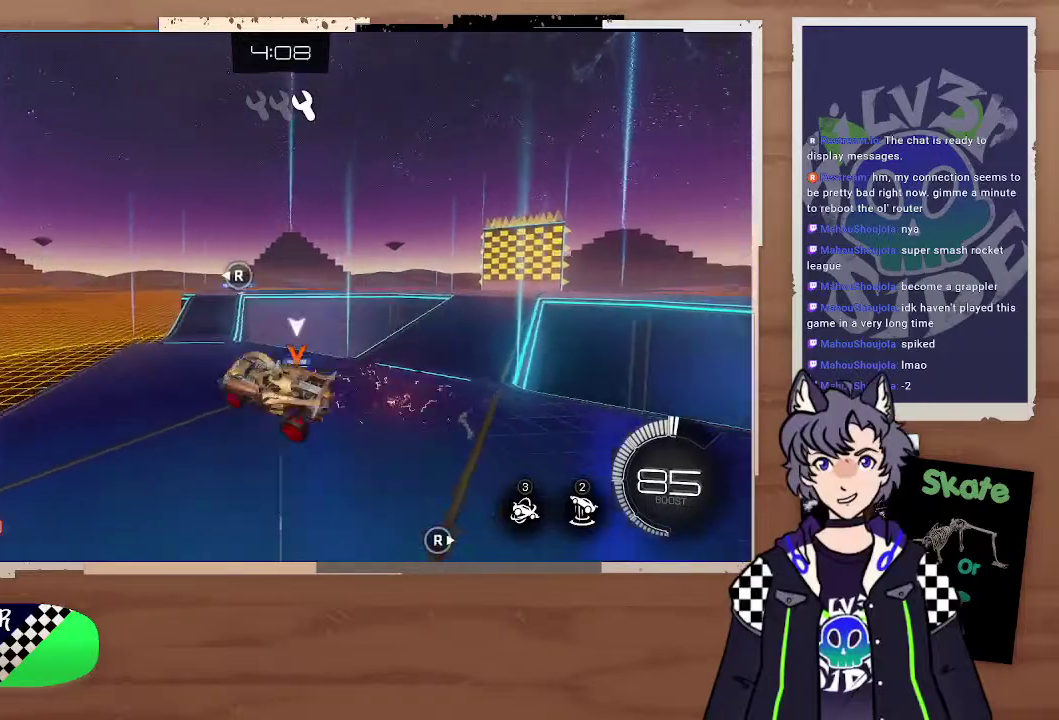
{"buttons": ["CIRCLE"], "left_stick": "center", "right_stick": "center", "events": [[100, "SQUARE", "up"], [100, "left_stick", "down-right"], [133, "SQUARE", "down"], [167, "L3", "down"], [200, "SQUARE", "up"], [267, "CIRCLE", "down"], [400, "L3", "up"], [433, "left_stick", "center"]]}
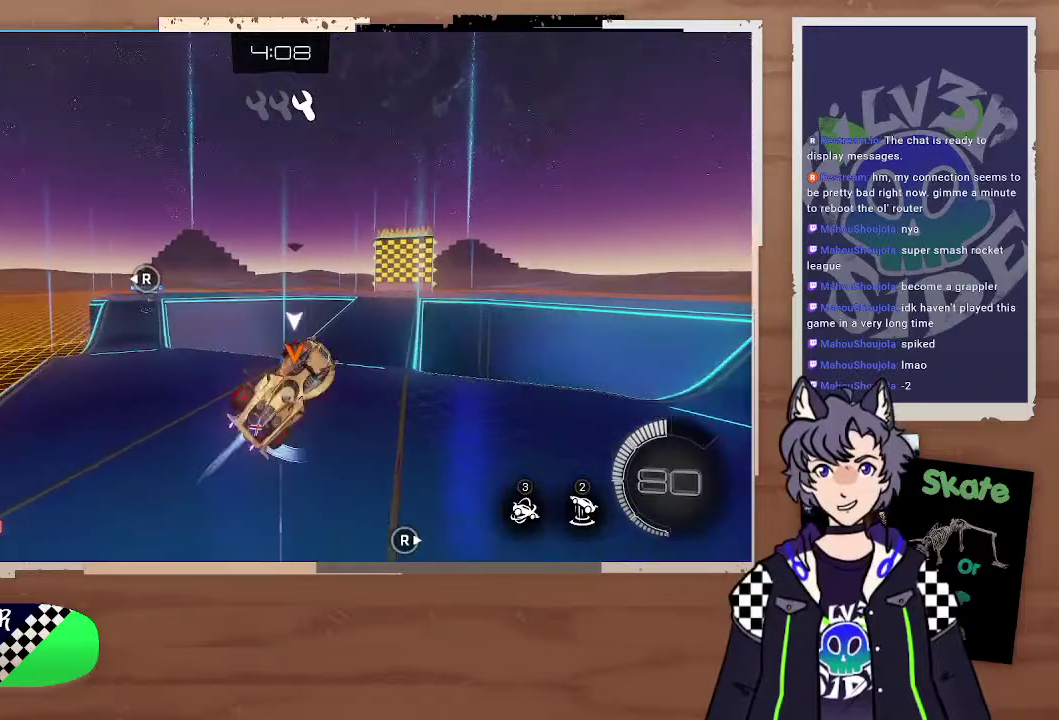
{"buttons": [], "left_stick": "up", "right_stick": "center", "events": [[33, "left_stick", "left"], [233, "left_stick", "up-left"], [300, "CIRCLE", "up"], [500, "left_stick", "up"]]}
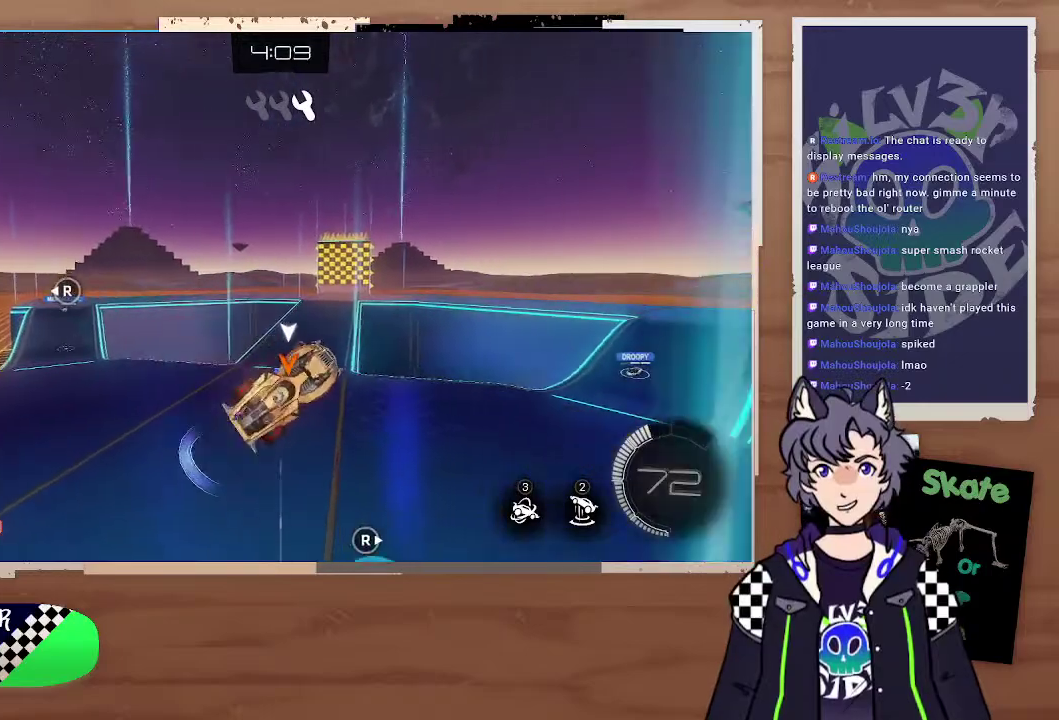
{"buttons": ["CIRCLE"], "left_stick": "center", "right_stick": "center", "events": [[133, "CIRCLE", "down"], [167, "left_stick", "center"], [333, "left_stick", "down-right"], [400, "left_stick", "up-left"], [467, "left_stick", "center"]]}
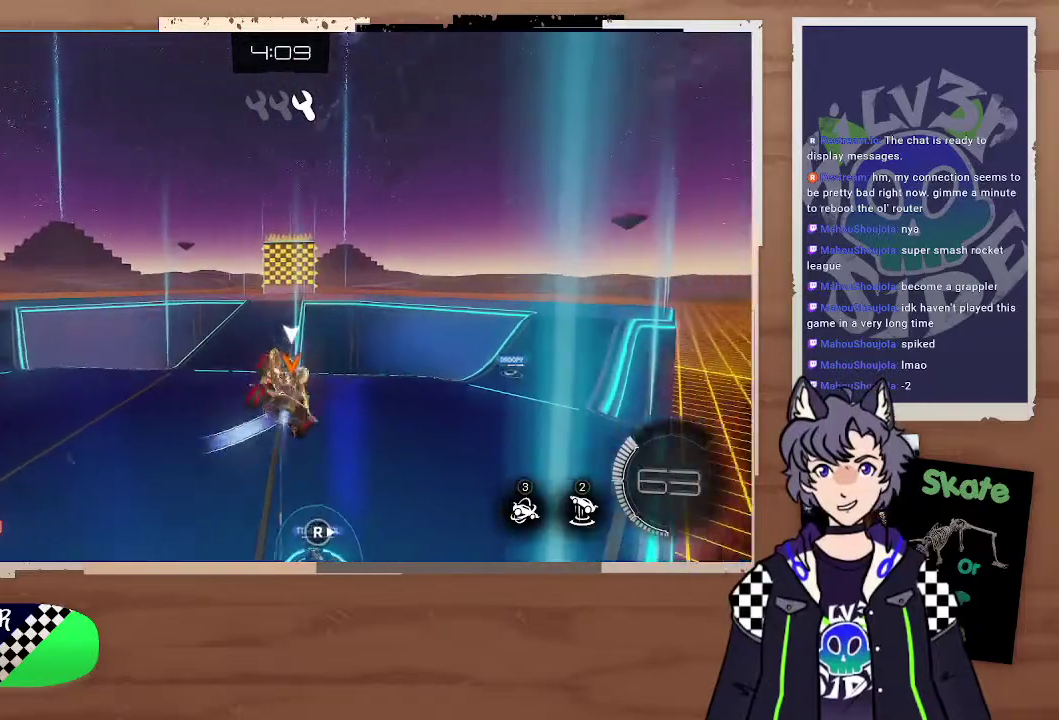
{"buttons": [], "left_stick": "center", "right_stick": "center", "events": [[167, "left_stick", "down"], [267, "left_stick", "center"], [467, "CIRCLE", "up"]]}
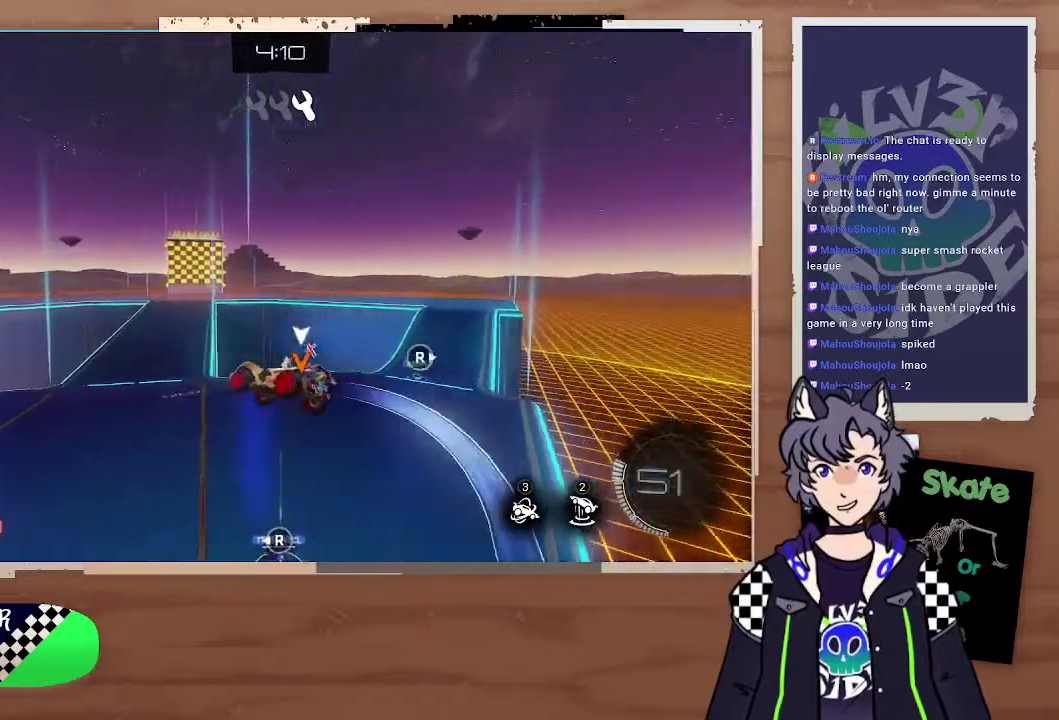
{"buttons": [], "left_stick": "center", "right_stick": "center", "events": [[267, "left_stick", "down-right"], [367, "left_stick", "center"]]}
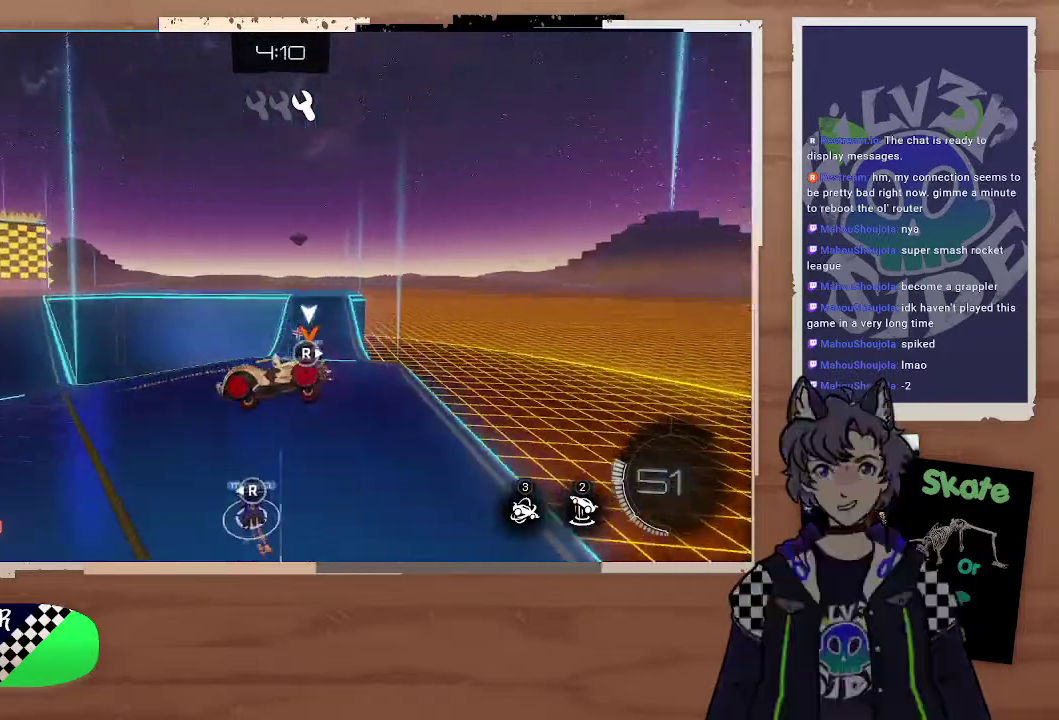
{"buttons": [], "left_stick": "center", "right_stick": "center", "events": [[133, "left_stick", "right"], [400, "left_stick", "left"], [500, "left_stick", "center"]]}
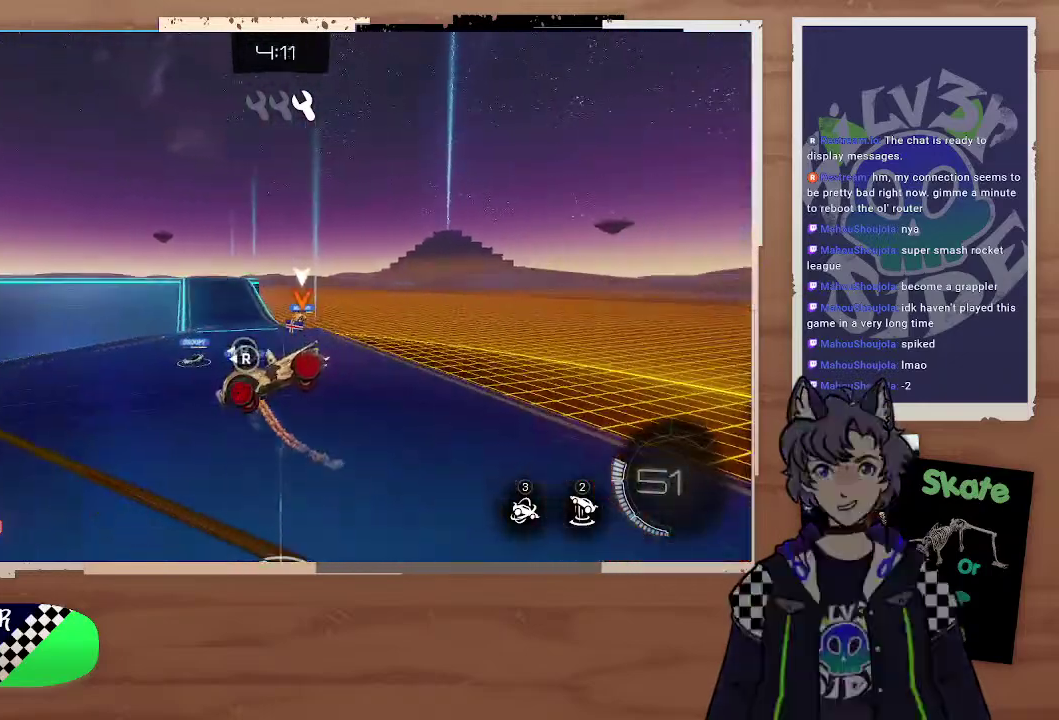
{"buttons": [], "left_stick": "center", "right_stick": "center", "events": [[100, "left_stick", "down"], [133, "CROSS", "down"], [167, "L3", "down"], [300, "CROSS", "up"], [300, "L3", "up"], [333, "left_stick", "center"]]}
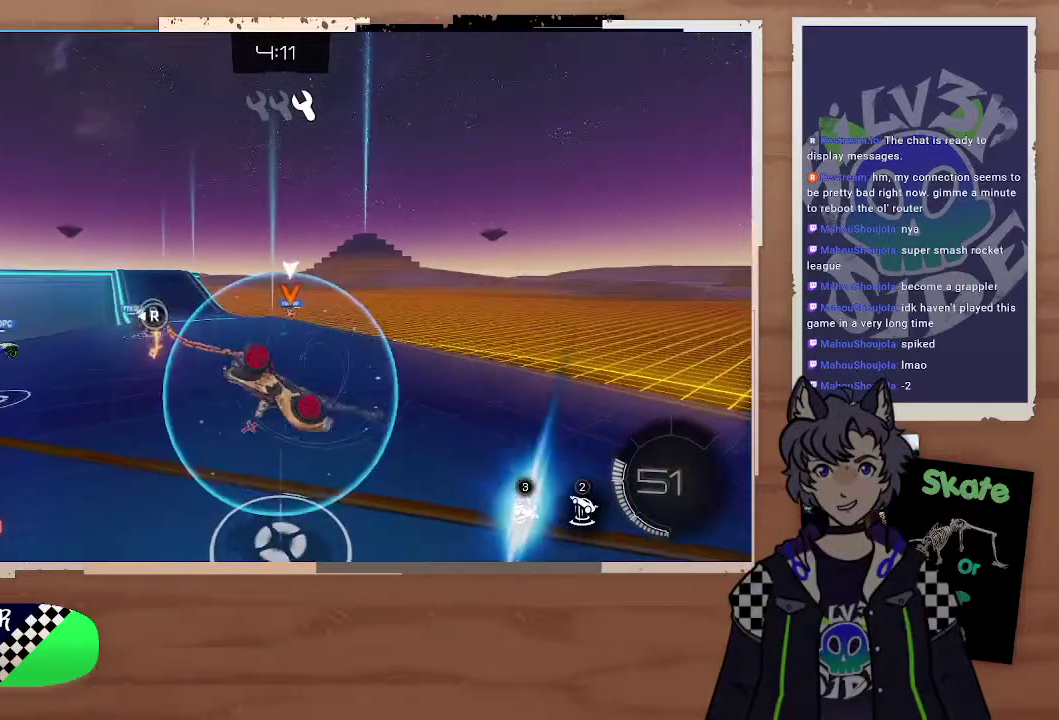
{"buttons": ["R2"], "left_stick": "down-right", "right_stick": "center", "events": [[333, "left_stick", "right"], [400, "R2", "down"], [467, "left_stick", "down-right"]]}
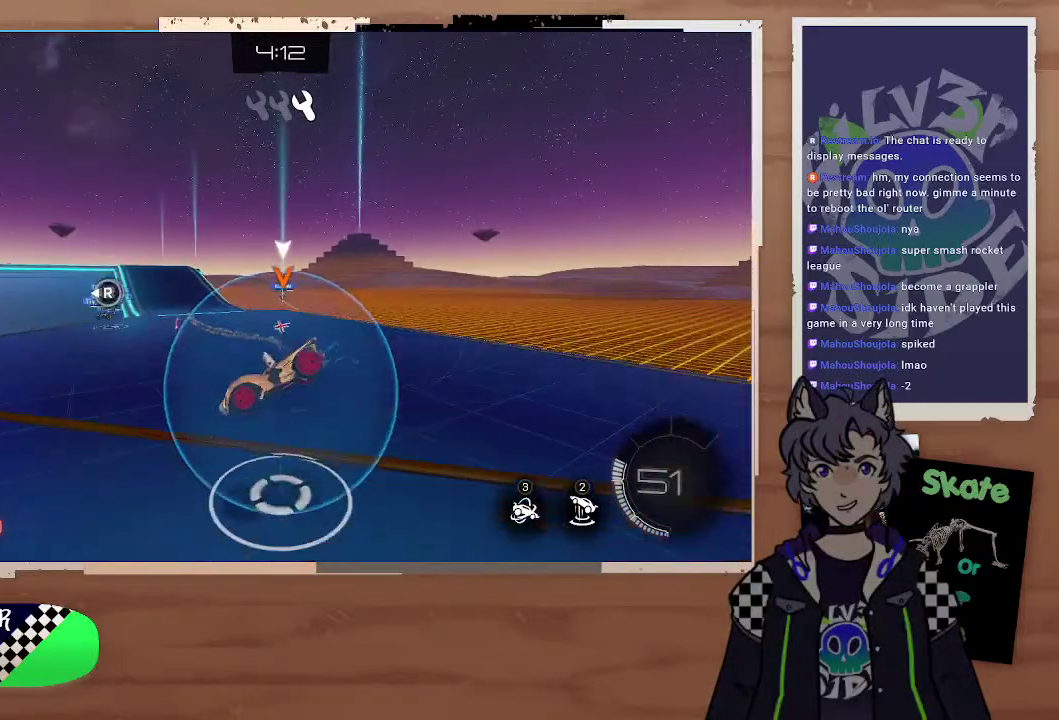
{"buttons": ["R2"], "left_stick": "center", "right_stick": "left", "events": [[133, "left_stick", "center"], [267, "left_stick", "right"], [467, "right_stick", "left"], [500, "left_stick", "center"]]}
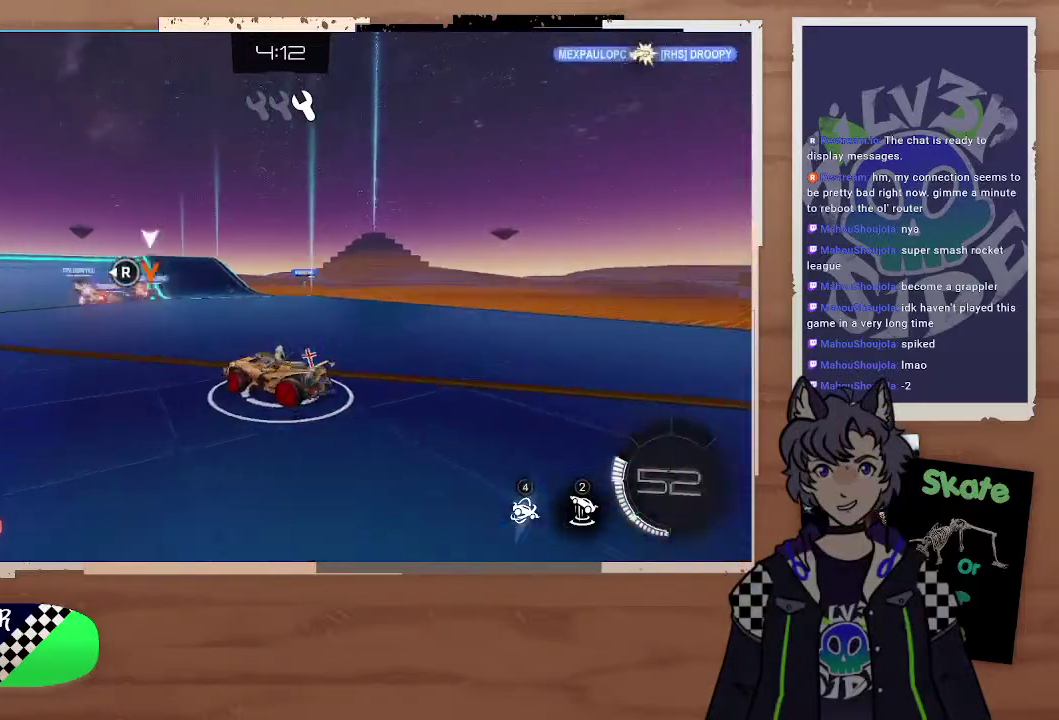
{"buttons": ["R2"], "left_stick": "right", "right_stick": "center", "events": [[100, "right_stick", "center"], [400, "left_stick", "right"]]}
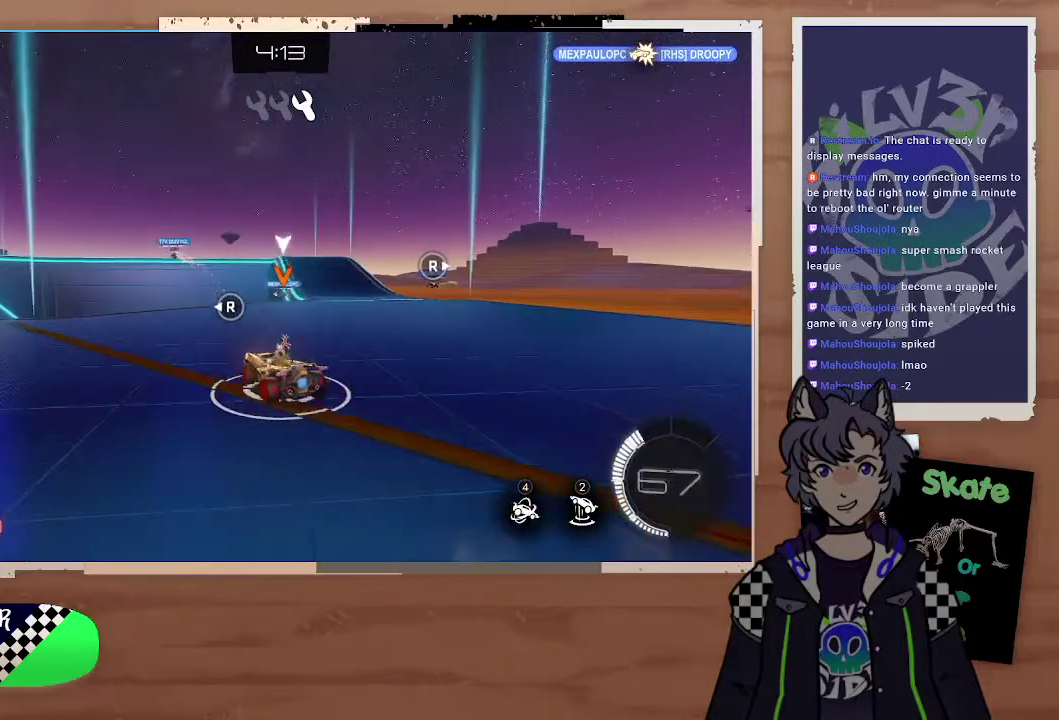
{"buttons": ["R2"], "left_stick": "center", "right_stick": "right", "events": [[400, "left_stick", "center"], [467, "right_stick", "right"]]}
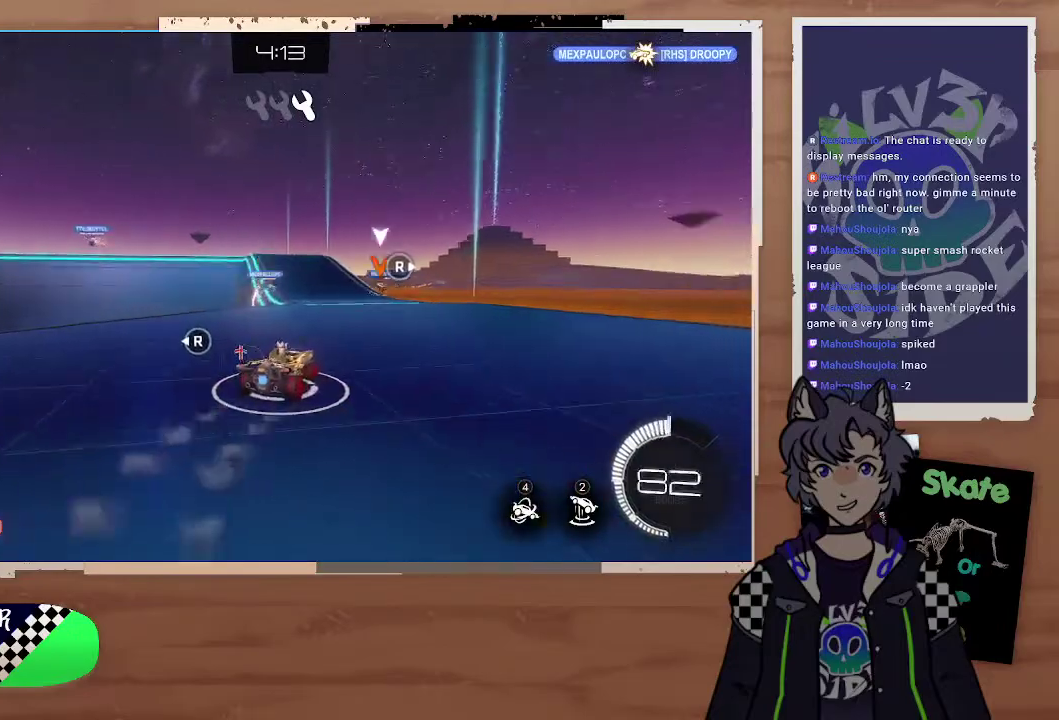
{"buttons": ["CIRCLE", "R2"], "left_stick": "center", "right_stick": "center", "events": [[67, "right_stick", "center"], [167, "left_stick", "left"], [300, "CIRCLE", "down"], [300, "left_stick", "center"]]}